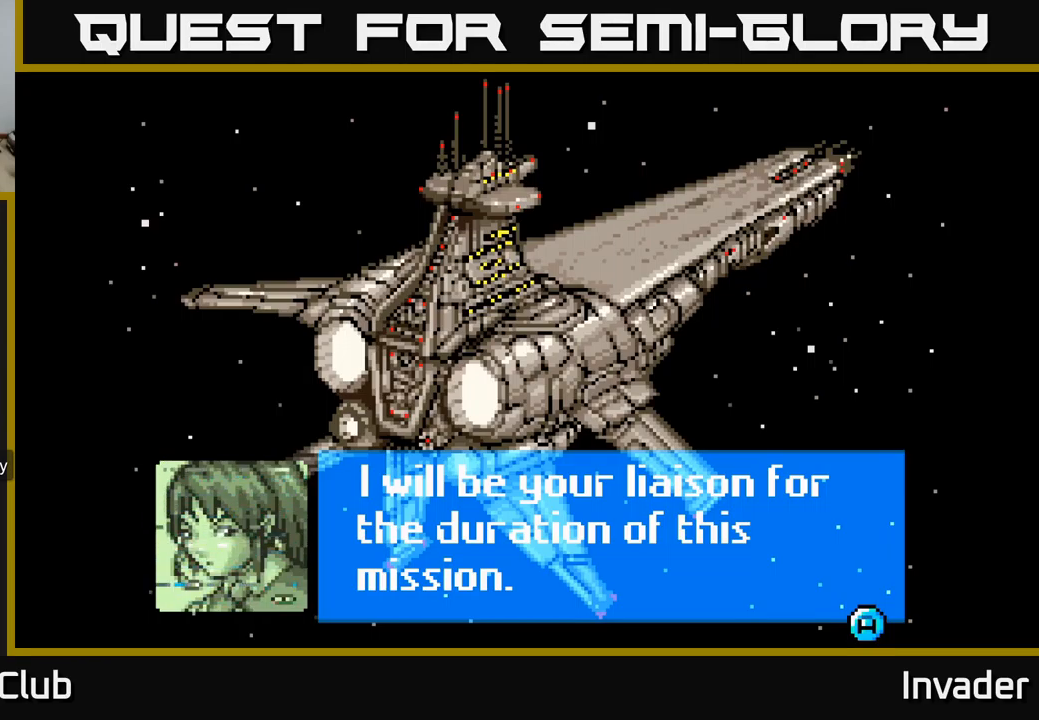
Gameplay with a controller (Xbox layout); each line is a JSON object with the inputs held at the frame after it. "events" lists button and stick changes between this image and that frame as [ms after this image, input, new state], when the widget could be followed in between. Not read: left_stick.
{"buttons": [], "right_stick": "center", "events": [[133, "B", "down"], [283, "B", "up"]]}
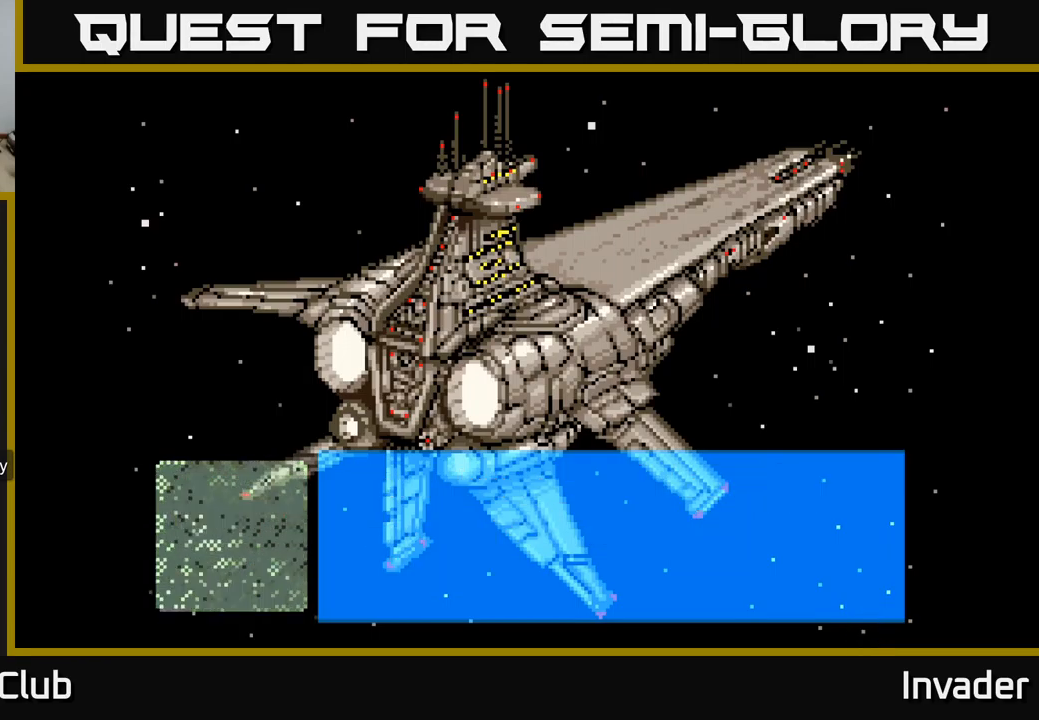
{"buttons": [], "right_stick": "center", "events": []}
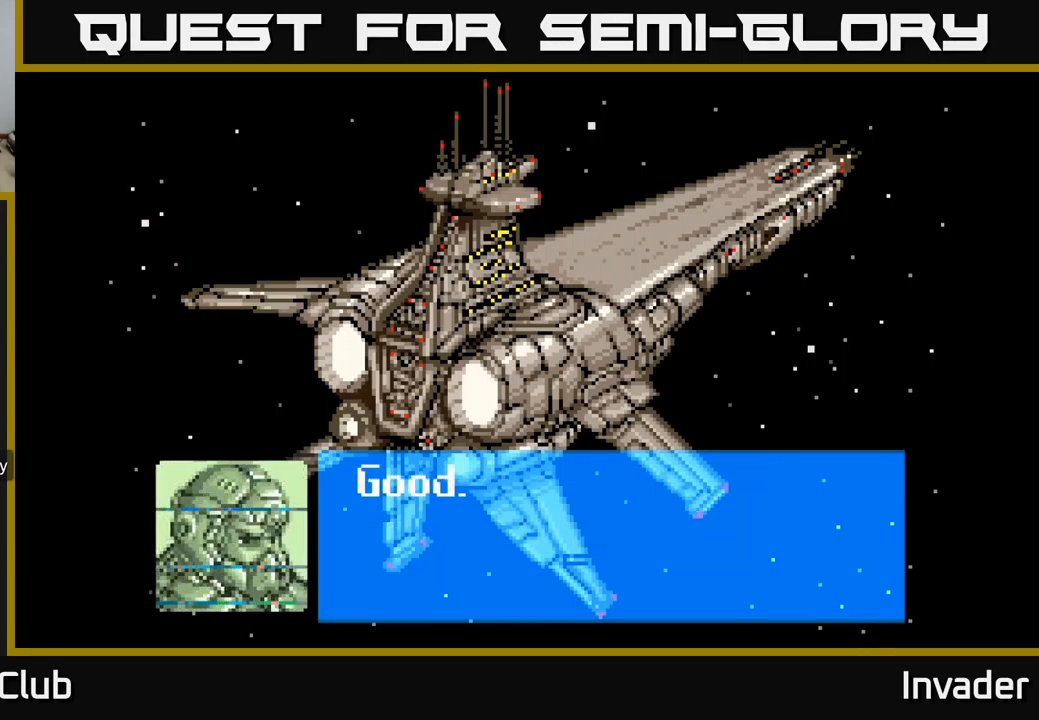
{"buttons": [], "right_stick": "center", "events": []}
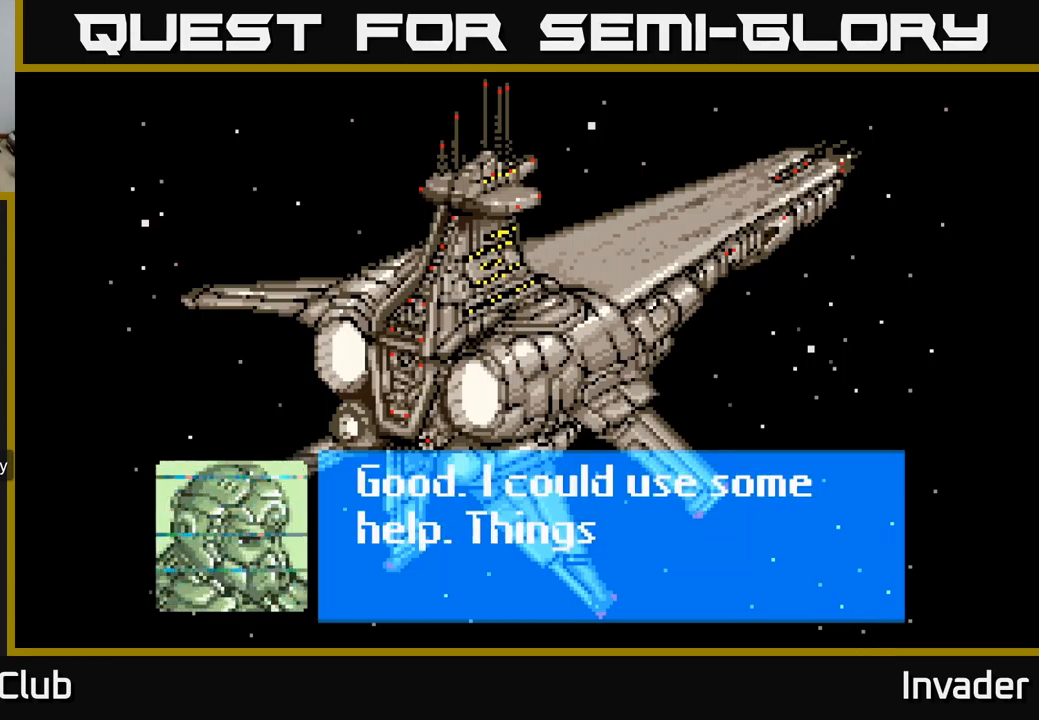
{"buttons": [], "right_stick": "center", "events": []}
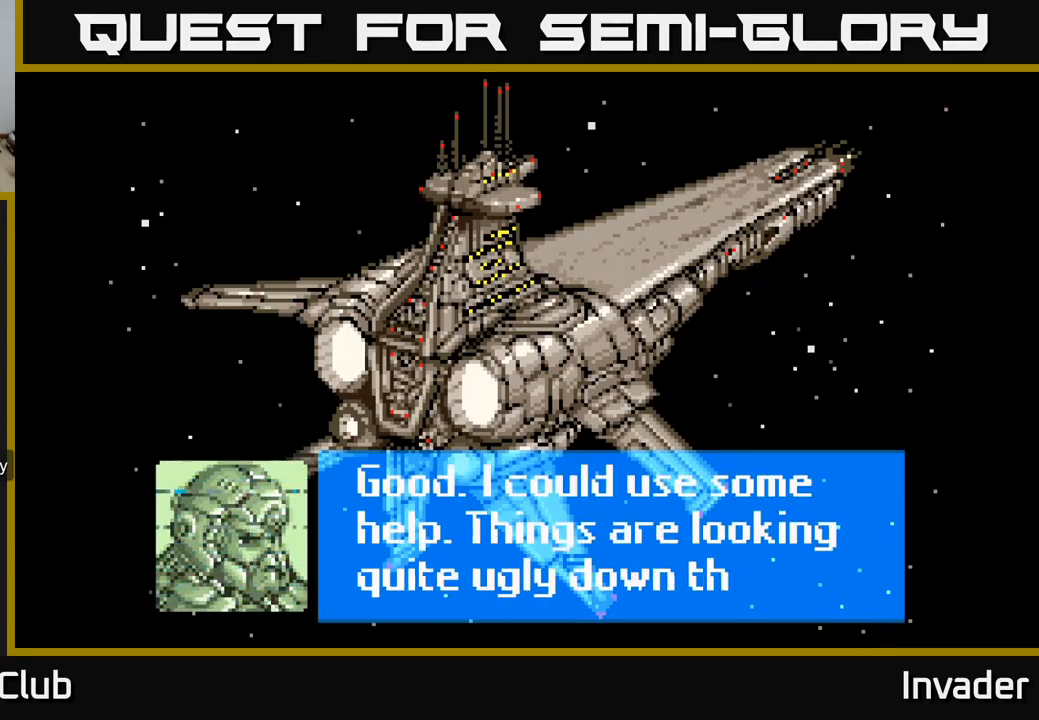
{"buttons": [], "right_stick": "center", "events": [[67, "B", "down"], [200, "B", "up"], [283, "B", "down"], [433, "B", "up"]]}
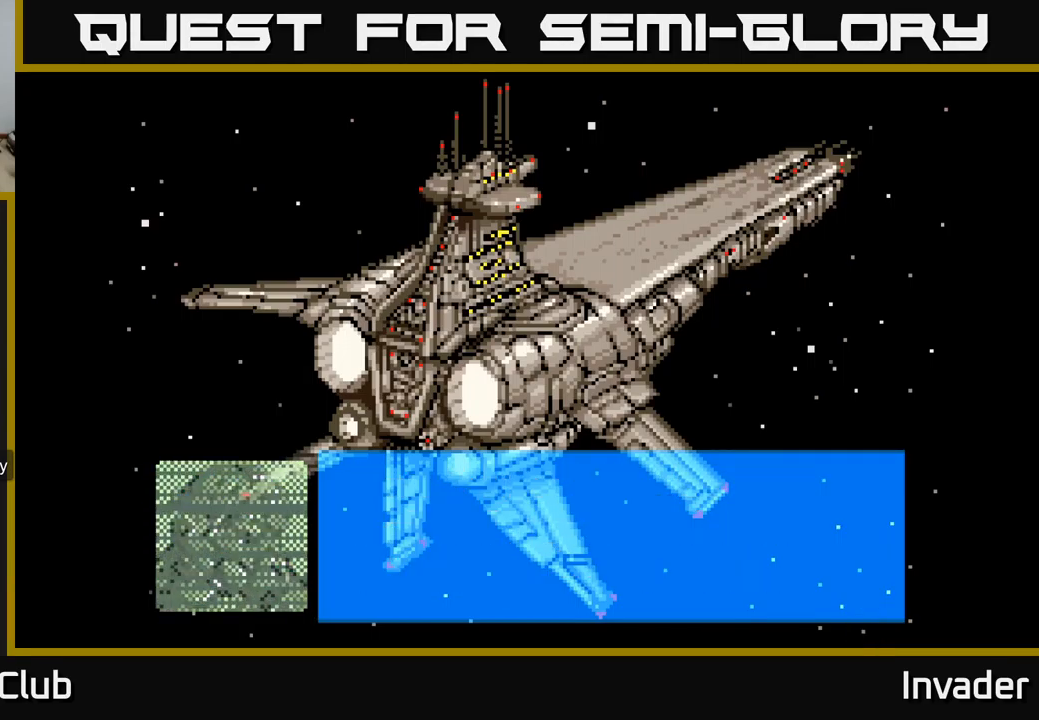
{"buttons": ["A"], "right_stick": "center", "events": [[483, "A", "down"]]}
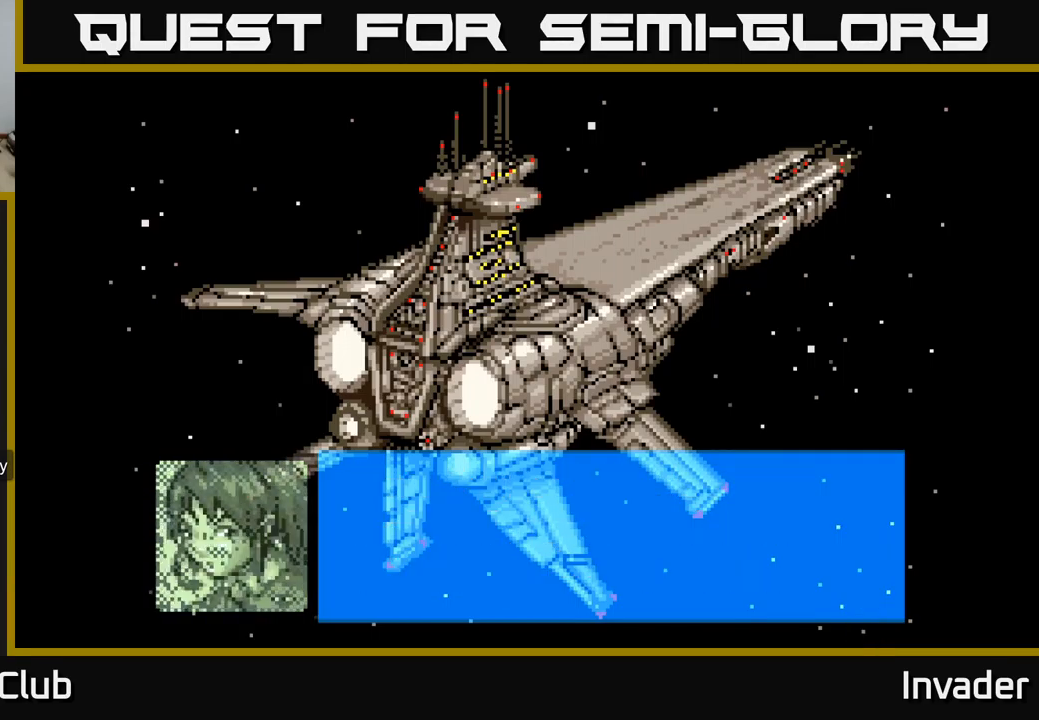
{"buttons": ["A"], "right_stick": "center", "events": []}
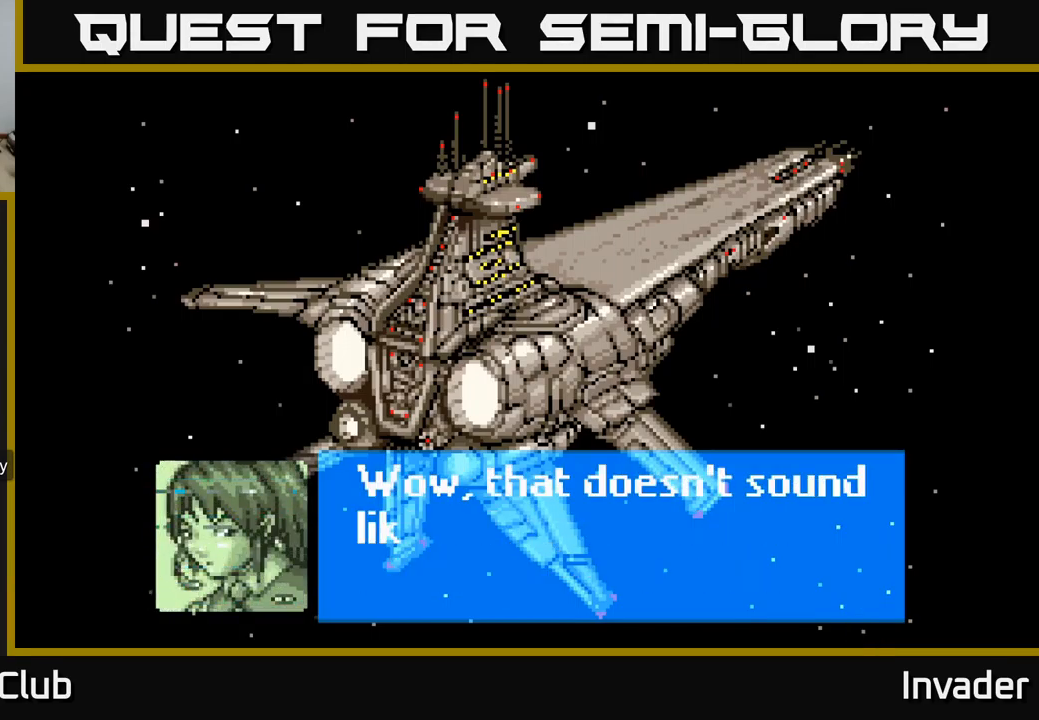
{"buttons": ["A"], "right_stick": "center", "events": []}
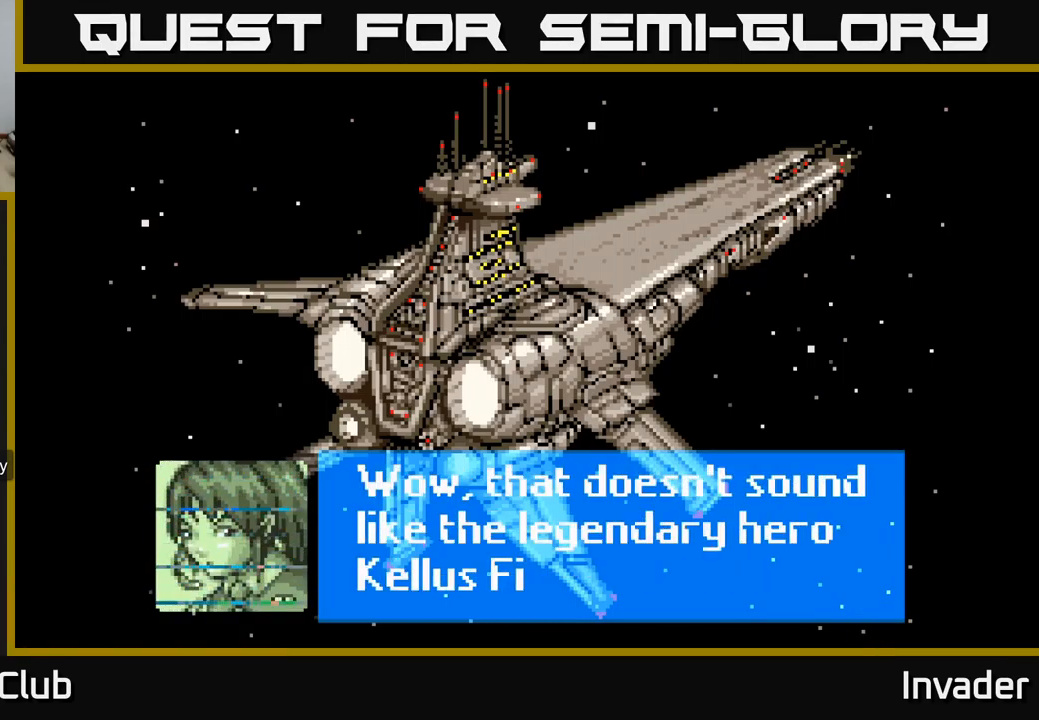
{"buttons": [], "right_stick": "center", "events": [[483, "A", "up"]]}
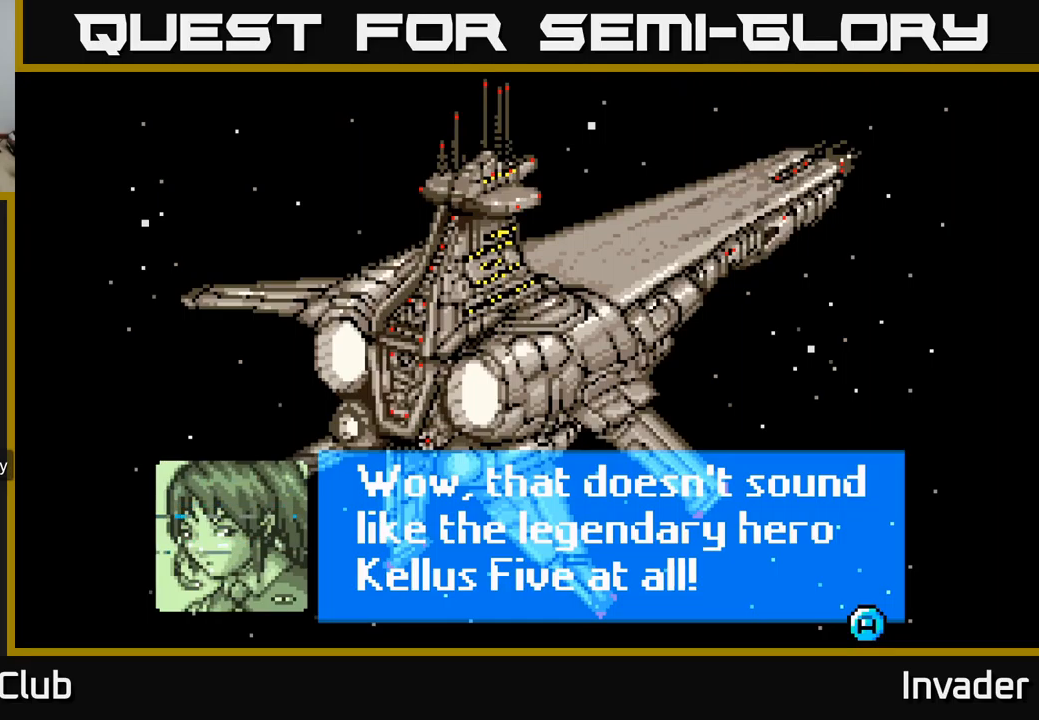
{"buttons": ["A"], "right_stick": "center", "events": [[33, "A", "down"]]}
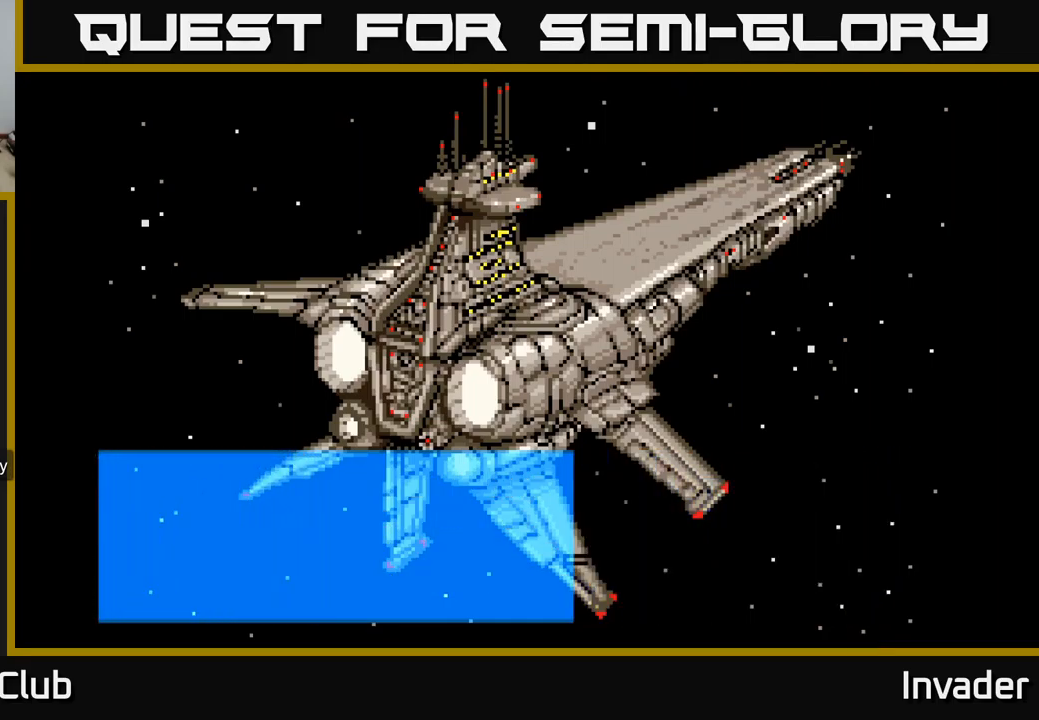
{"buttons": ["A"], "right_stick": "center", "events": []}
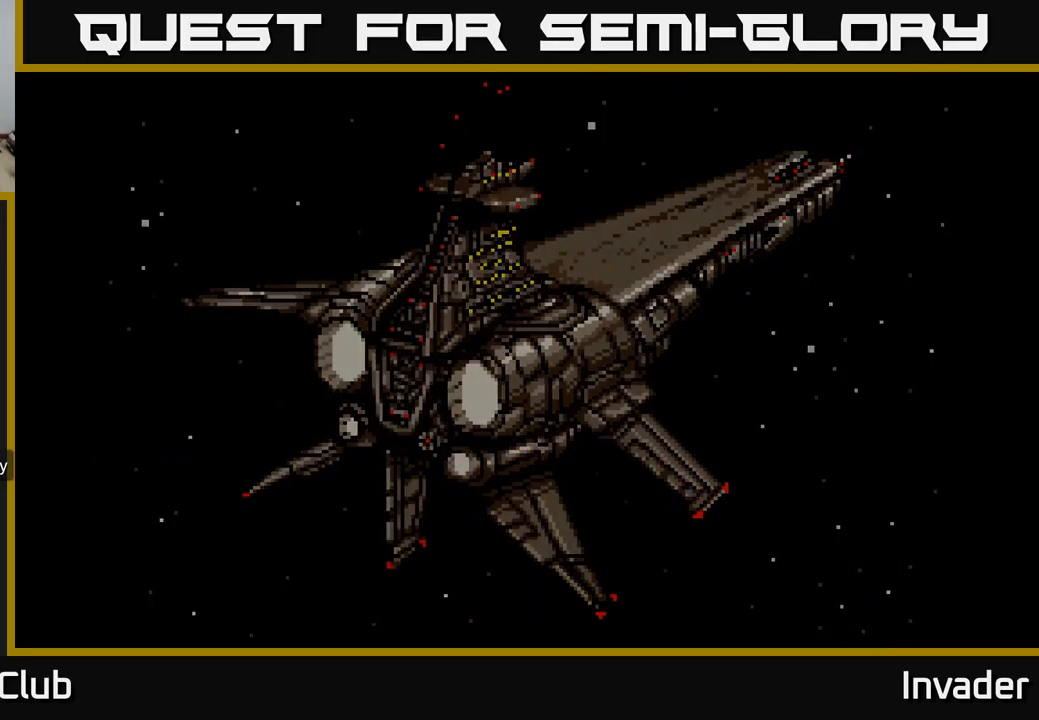
{"buttons": ["A"], "right_stick": "center", "events": []}
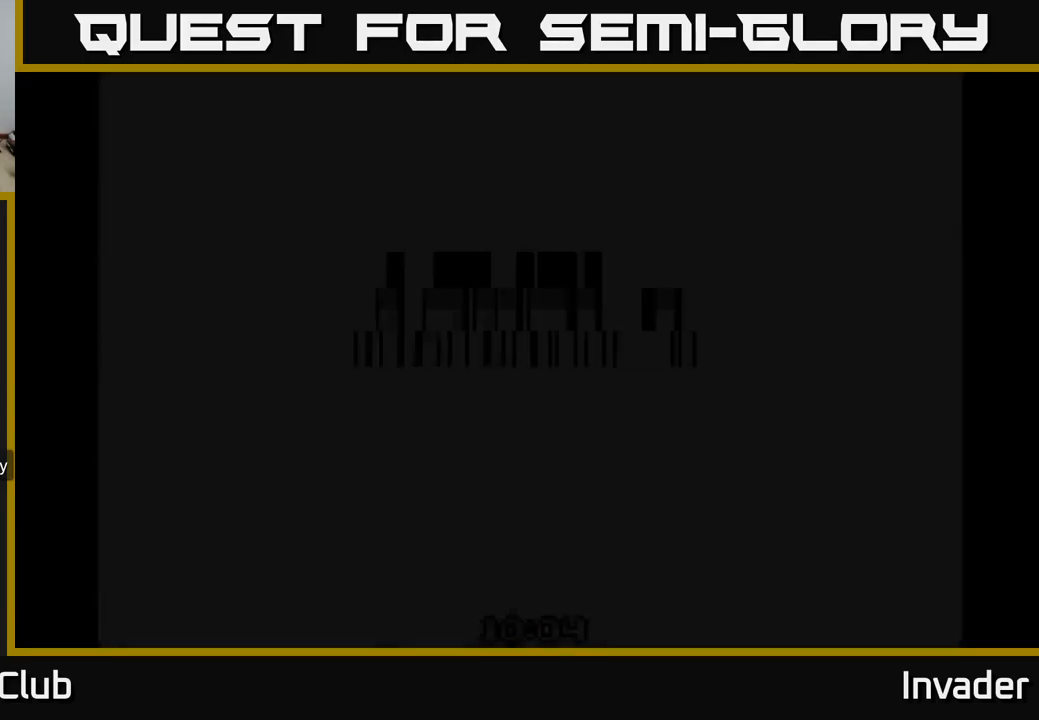
{"buttons": [], "right_stick": "center", "events": [[483, "A", "up"]]}
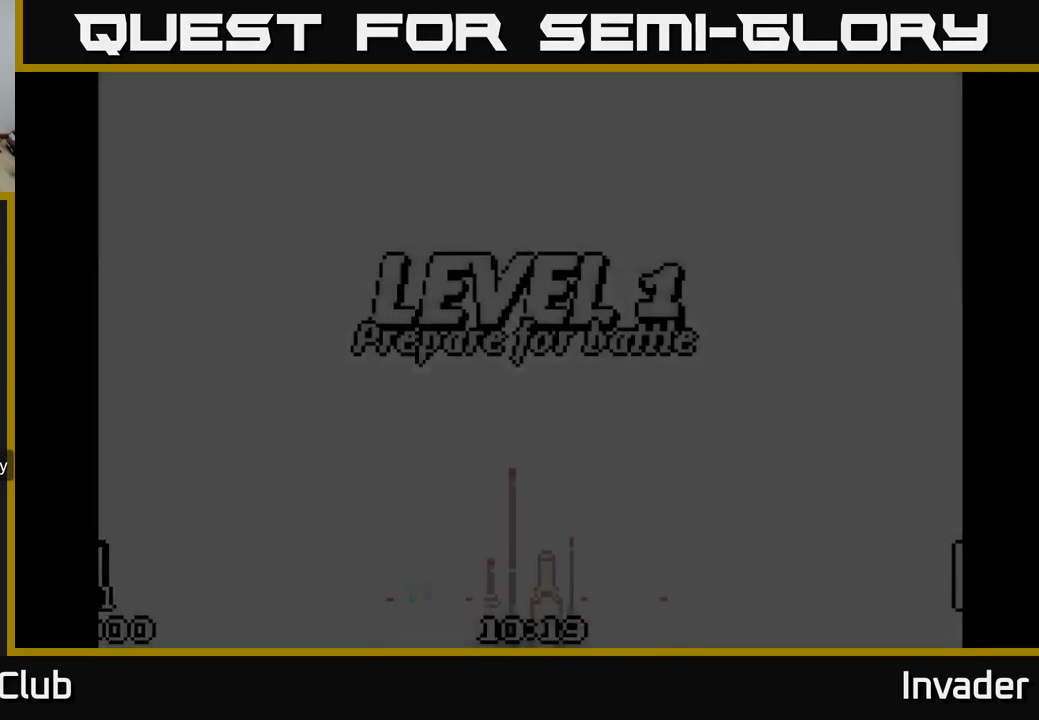
{"buttons": [], "right_stick": "center", "events": [[133, "B", "down"], [200, "B", "up"], [200, "DPAD_UP", "down"], [317, "B", "down"], [317, "DPAD_UP", "up"], [383, "B", "up"]]}
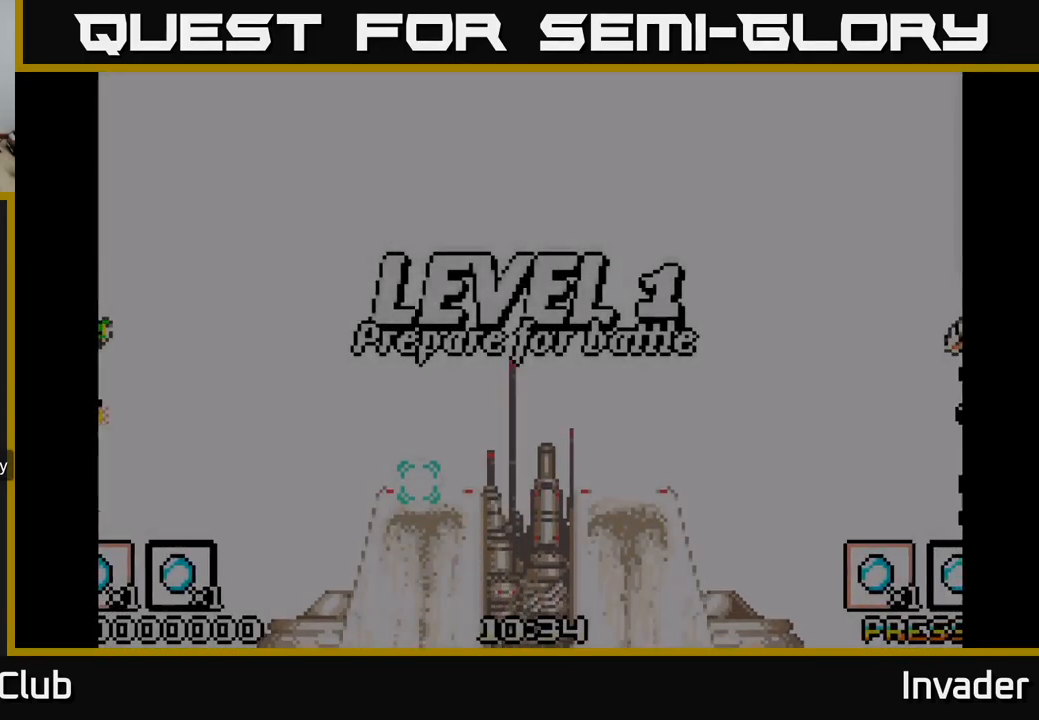
{"buttons": [], "right_stick": "center", "events": [[50, "B", "down"], [117, "B", "up"]]}
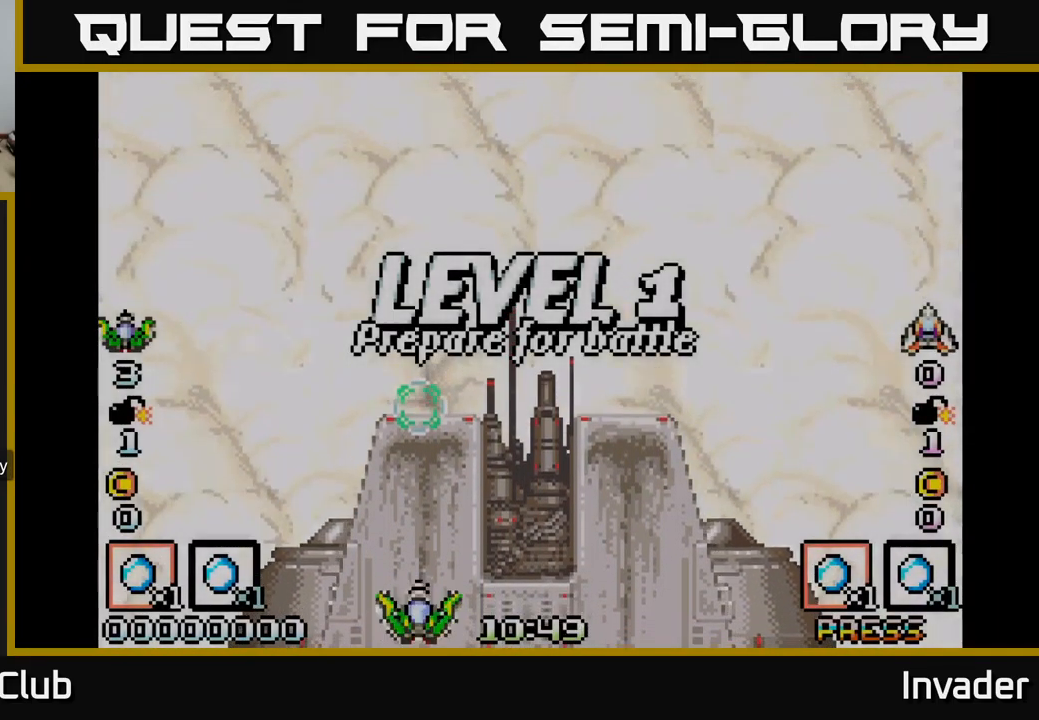
{"buttons": [], "right_stick": "center", "events": [[267, "DPAD_UP", "down"], [383, "B", "down"], [433, "DPAD_UP", "up"], [450, "B", "up"]]}
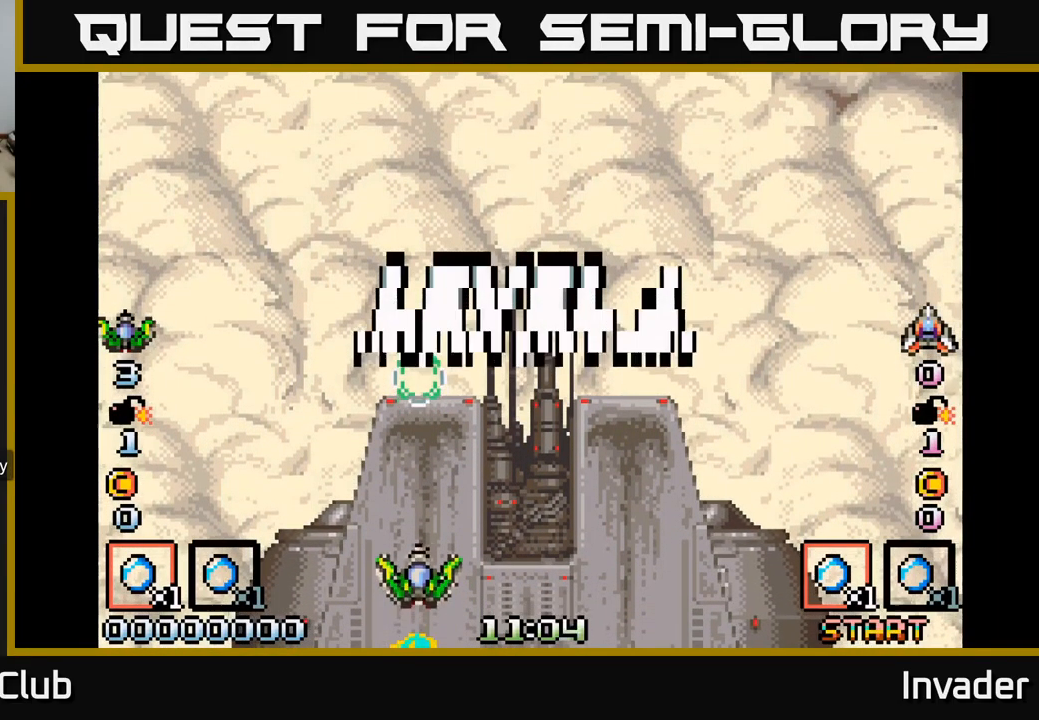
{"buttons": [], "right_stick": "center", "events": []}
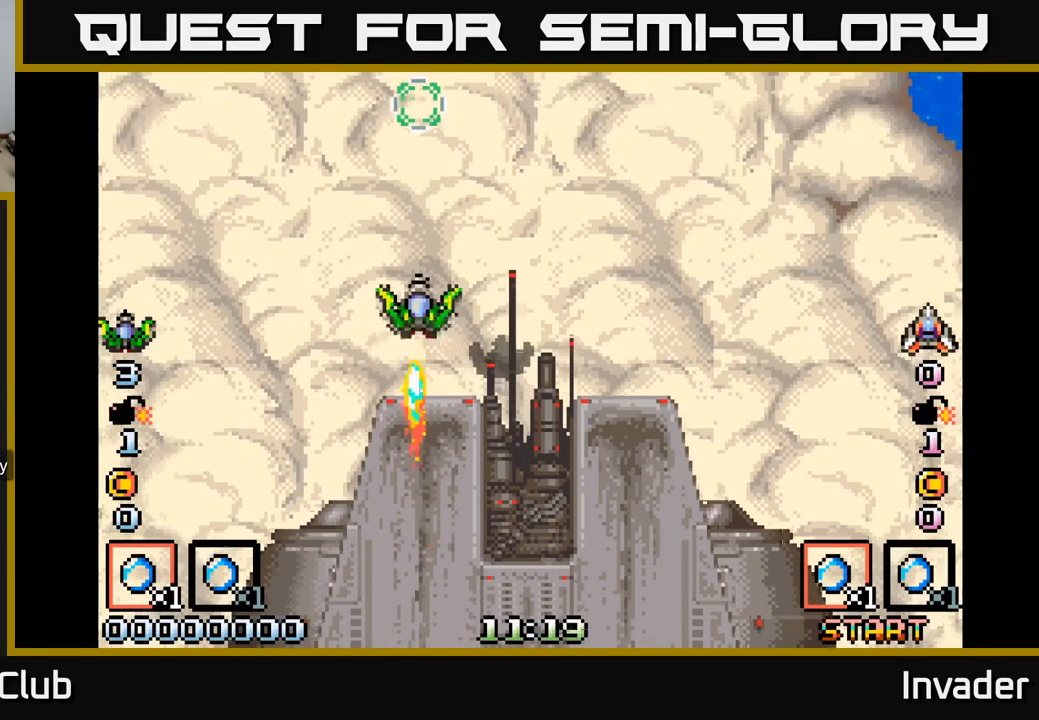
{"buttons": [], "right_stick": "center", "events": []}
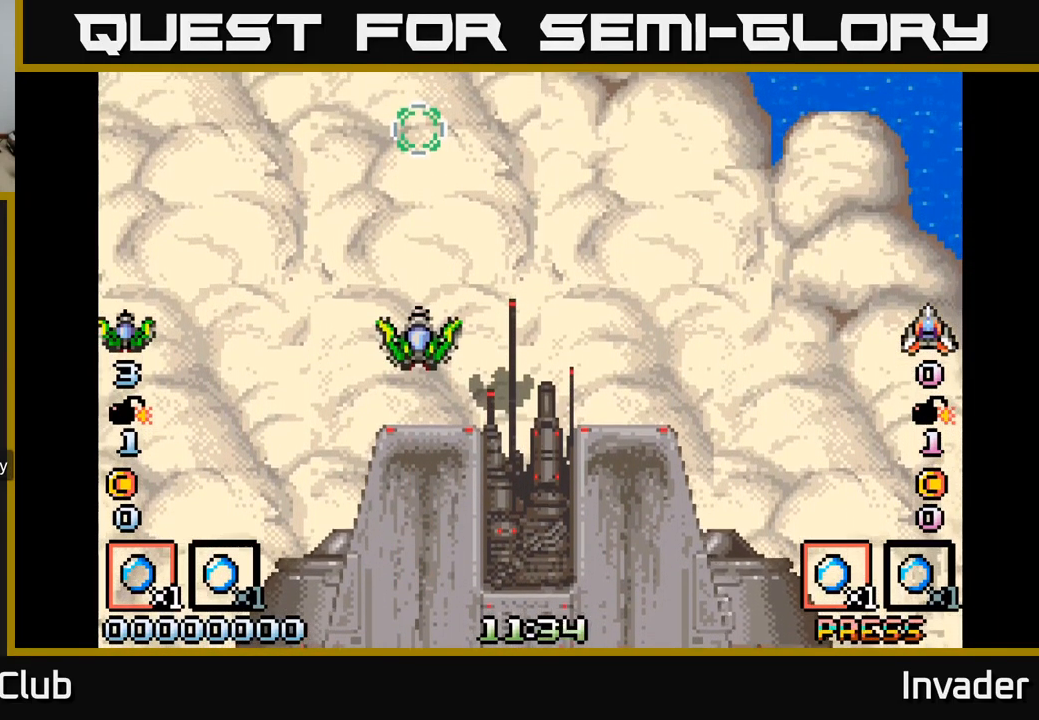
{"buttons": ["B"], "right_stick": "center", "events": [[267, "B", "down"], [350, "B", "up"], [467, "B", "down"]]}
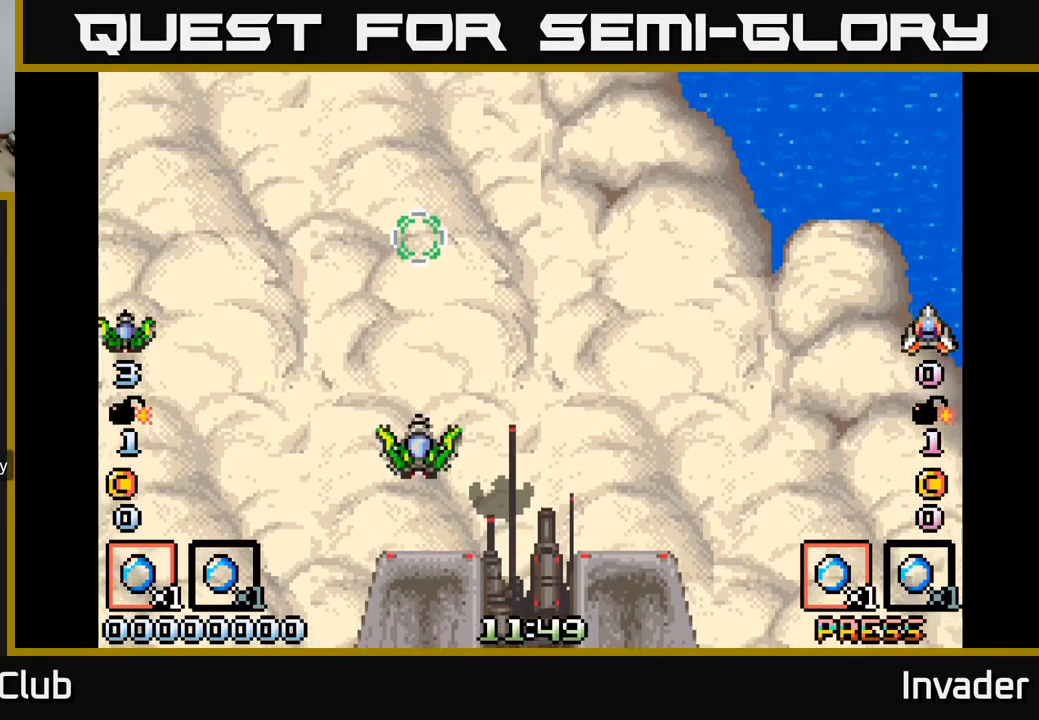
{"buttons": [], "right_stick": "center", "events": [[17, "B", "up"], [150, "B", "down"], [184, "B", "up"], [317, "B", "down"], [400, "B", "up"]]}
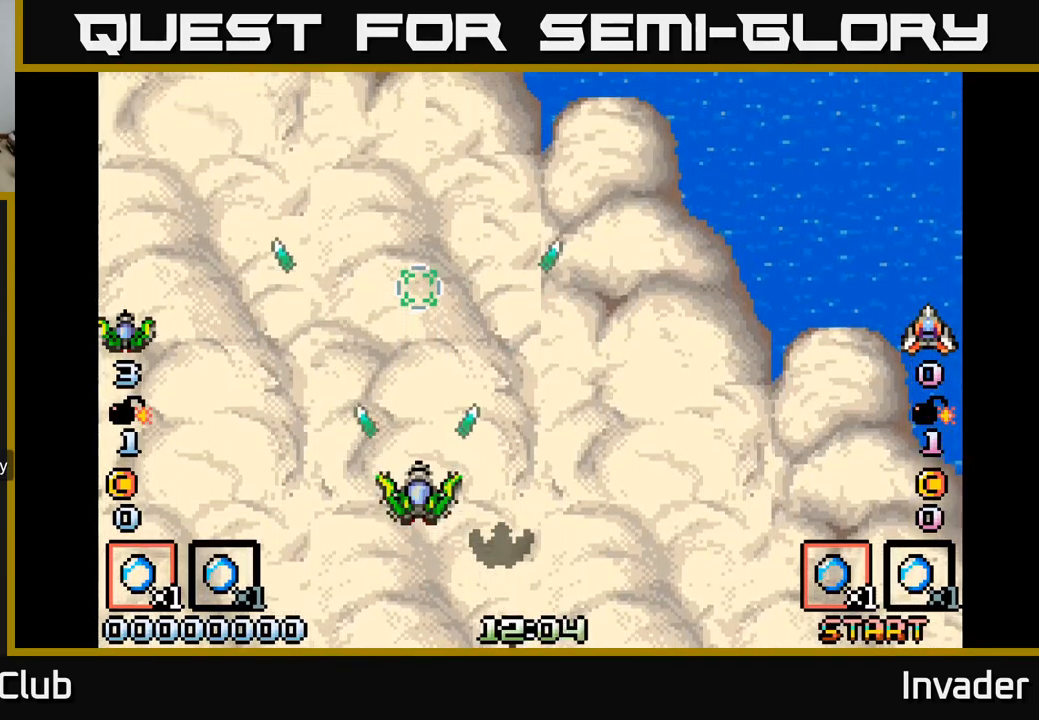
{"buttons": ["DPAD_RIGHT"], "right_stick": "center", "events": [[17, "B", "down"], [67, "B", "up"], [134, "DPAD_UP", "down"], [184, "B", "down"], [234, "B", "up"], [300, "DPAD_UP", "up"], [334, "DPAD_RIGHT", "down"], [350, "B", "down"], [417, "B", "up"]]}
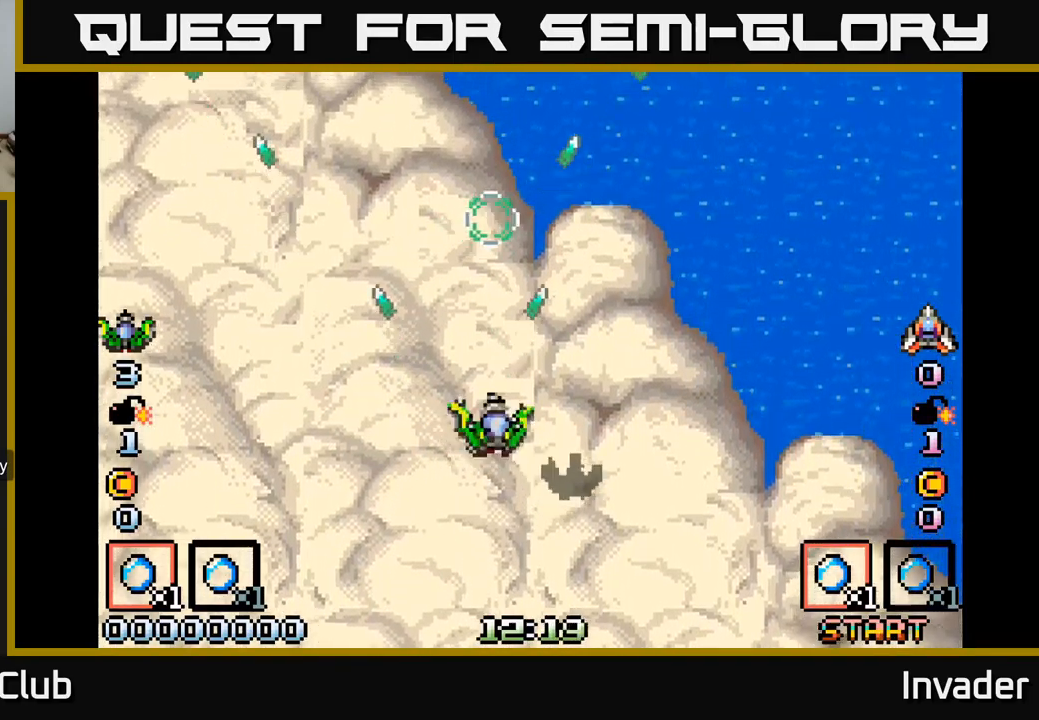
{"buttons": [], "right_stick": "center", "events": [[17, "DPAD_RIGHT", "up"], [34, "B", "down"], [84, "B", "up"], [184, "B", "down"], [250, "B", "up"], [350, "B", "down"], [417, "B", "up"]]}
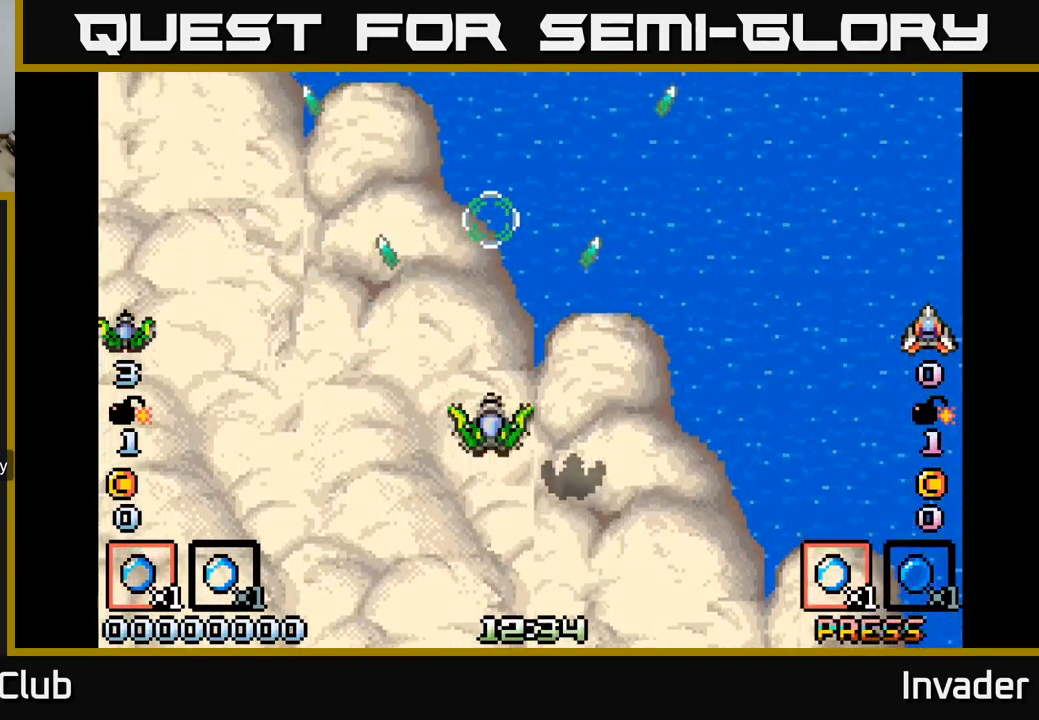
{"buttons": [], "right_stick": "center", "events": [[17, "B", "down"], [84, "B", "up"], [184, "B", "down"], [250, "B", "up"], [350, "B", "down"], [417, "B", "up"]]}
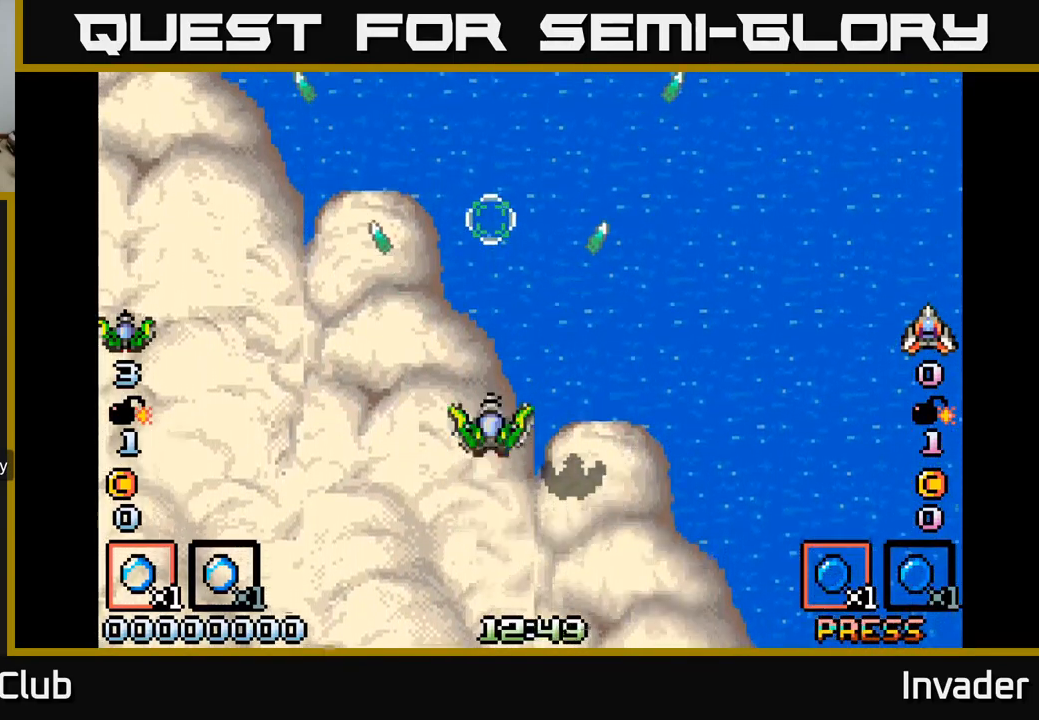
{"buttons": [], "right_stick": "center", "events": [[17, "B", "down"], [84, "B", "up"], [184, "B", "down"], [250, "B", "up"], [367, "B", "down"], [434, "B", "up"]]}
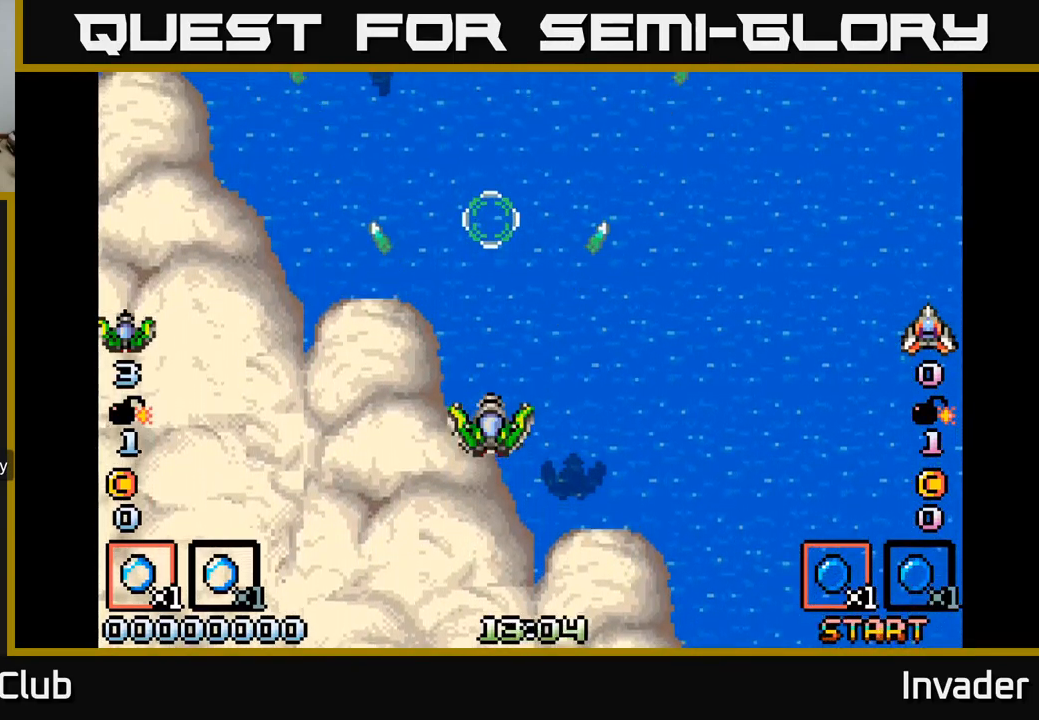
{"buttons": ["DPAD_RIGHT"], "right_stick": "center", "events": [[34, "DPAD_LEFT", "down"], [117, "DPAD_UP", "down"], [184, "B", "down"], [184, "DPAD_LEFT", "up"], [250, "B", "up"], [367, "B", "down"], [367, "DPAD_UP", "up"], [400, "B", "up"], [500, "DPAD_RIGHT", "down"]]}
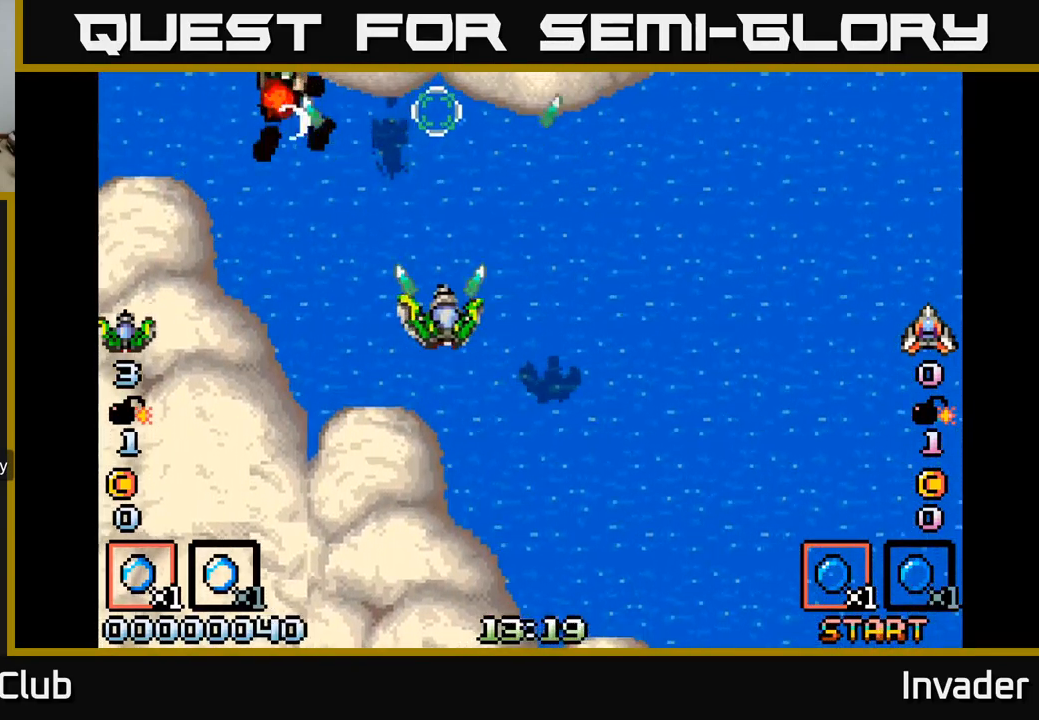
{"buttons": ["B"], "right_stick": "center", "events": [[17, "B", "down"], [34, "DPAD_RIGHT", "up"], [67, "B", "up"], [150, "B", "down"], [217, "B", "up"], [300, "B", "down"], [367, "B", "up"], [450, "B", "down"]]}
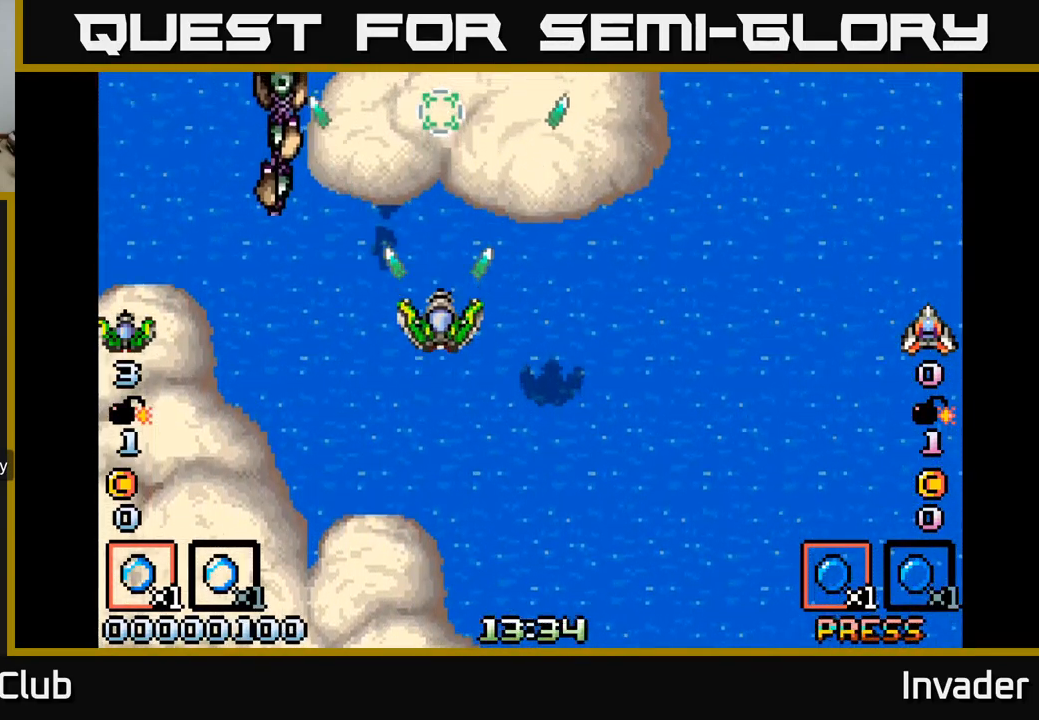
{"buttons": ["DPAD_UP", "DPAD_RIGHT"], "right_stick": "center"}
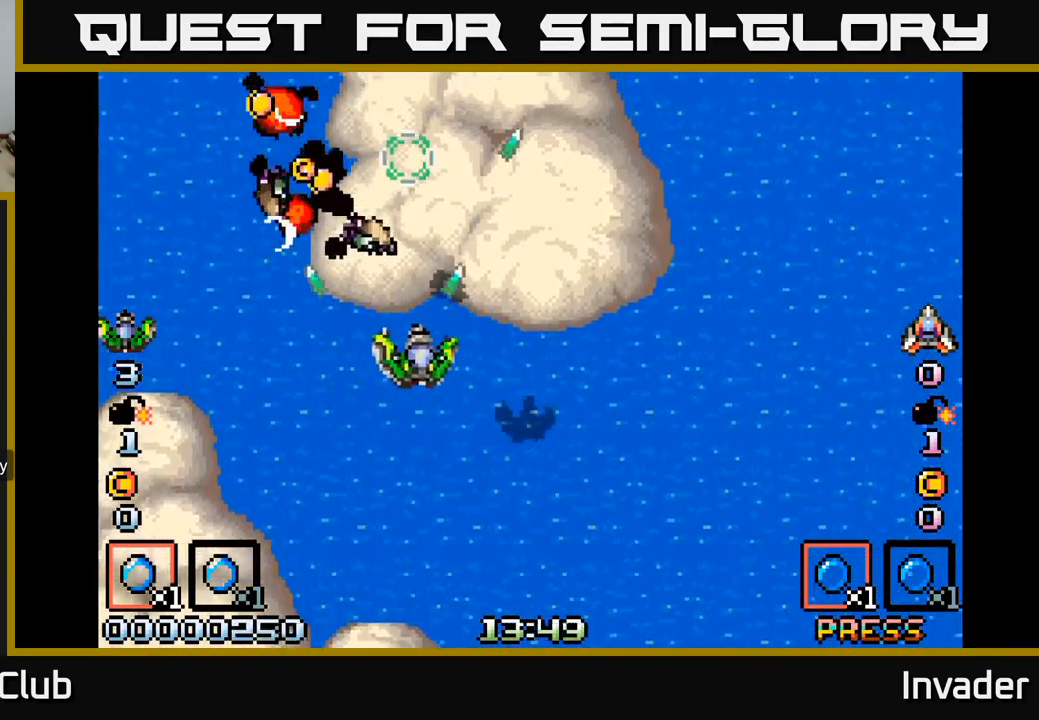
{"buttons": ["B", "DPAD_LEFT"], "right_stick": "center"}
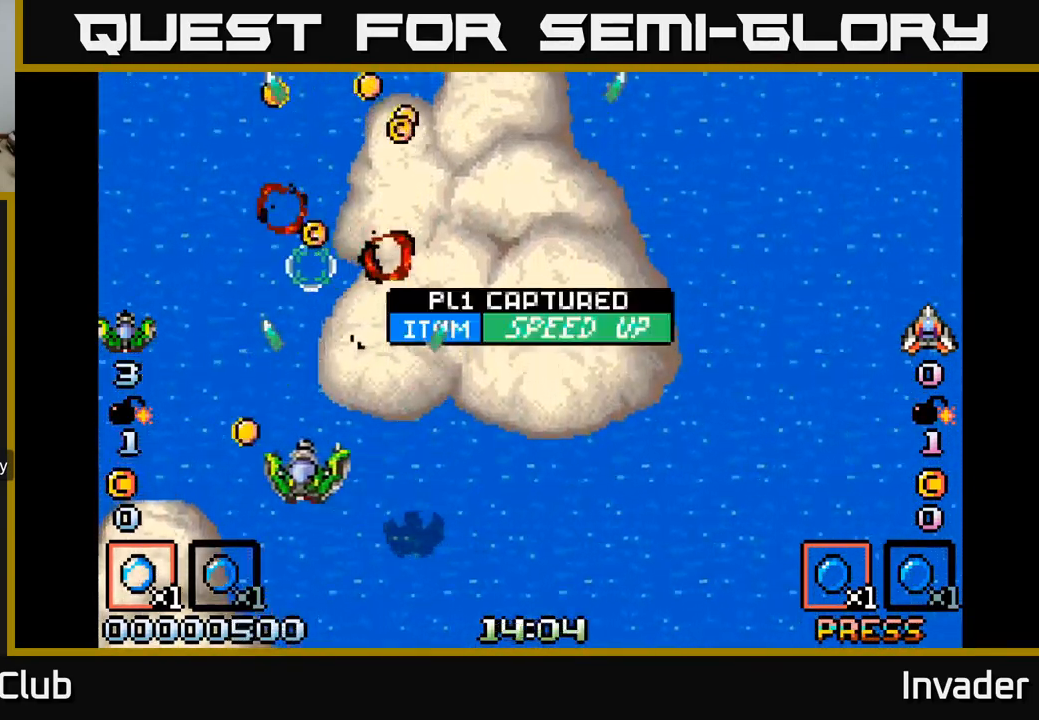
{"buttons": ["DPAD_UP"], "right_stick": "center", "events": [[17, "B", "up"], [67, "DPAD_UP", "down"], [100, "B", "down"], [134, "DPAD_LEFT", "up"], [167, "DPAD_RIGHT", "down"], [184, "B", "up"], [267, "B", "down"], [334, "B", "up"], [350, "DPAD_UP", "up"], [384, "DPAD_UP", "down"], [417, "B", "down"], [417, "DPAD_RIGHT", "up"], [484, "B", "up"]]}